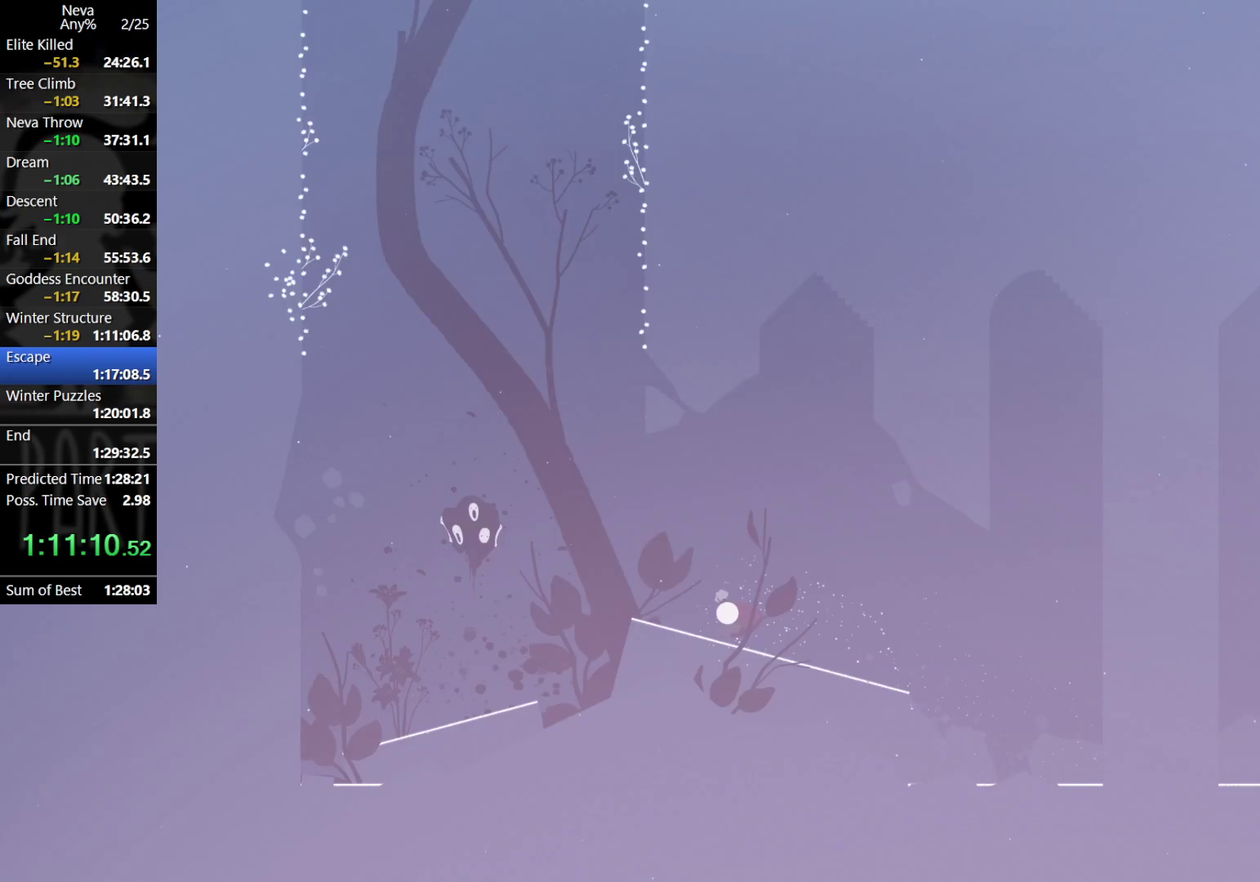
Gameplay with a controller (PlayStation layout); each line is a JSON object with the inputs held at the frame after it. "events" lists button and stick changes between this image and that frame as [ms after this image, input, new state], when the widget could be followed in between. Not read: R3 right_stick.
{"buttons": ["CROSS"], "left_stick": "left", "events": [[433, "CROSS", "down"]]}
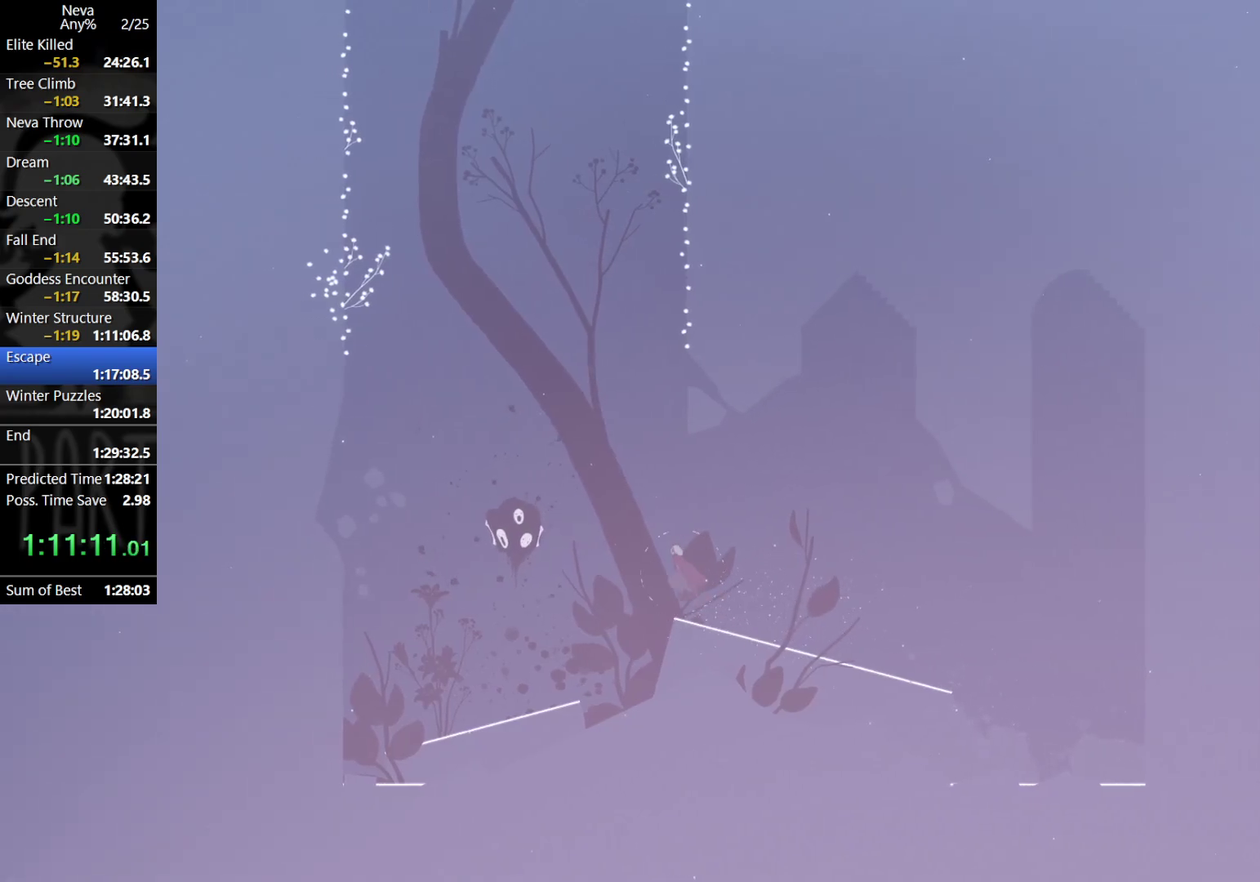
{"buttons": [], "left_stick": "left", "events": [[267, "CROSS", "up"], [400, "SQUARE", "down"], [500, "SQUARE", "up"]]}
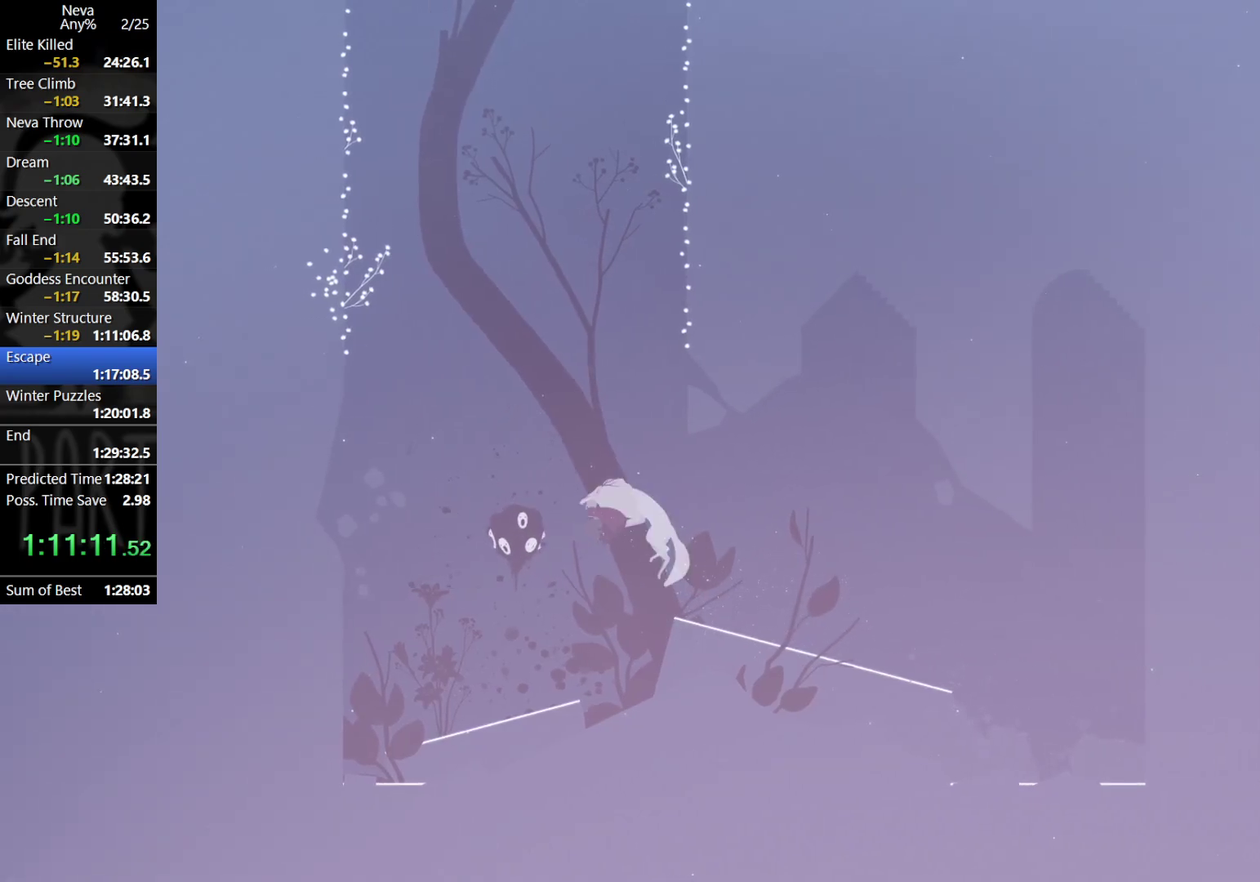
{"buttons": [], "left_stick": "center", "events": [[317, "left_stick", "up-right"], [417, "left_stick", "center"]]}
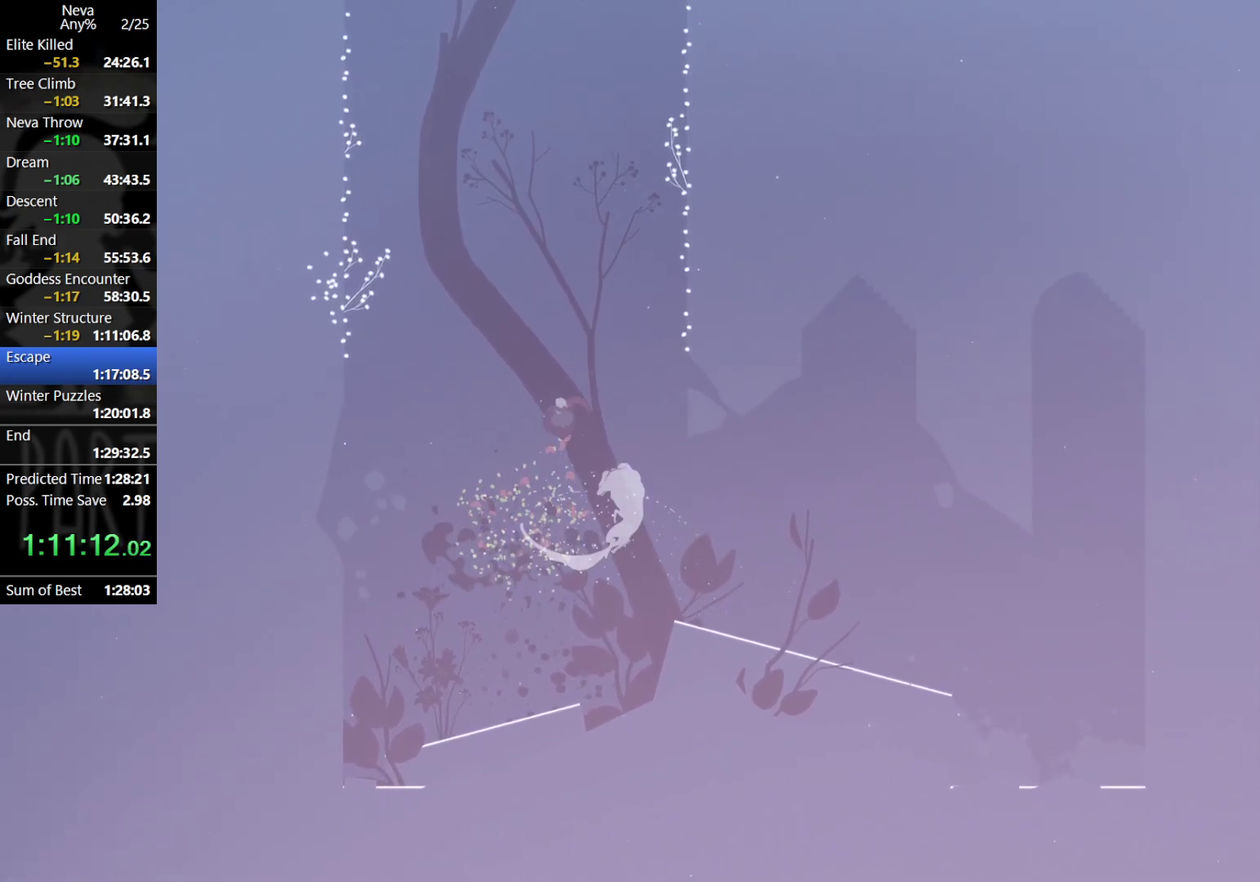
{"buttons": ["CROSS"], "left_stick": "right", "events": [[50, "left_stick", "right"], [450, "CROSS", "down"]]}
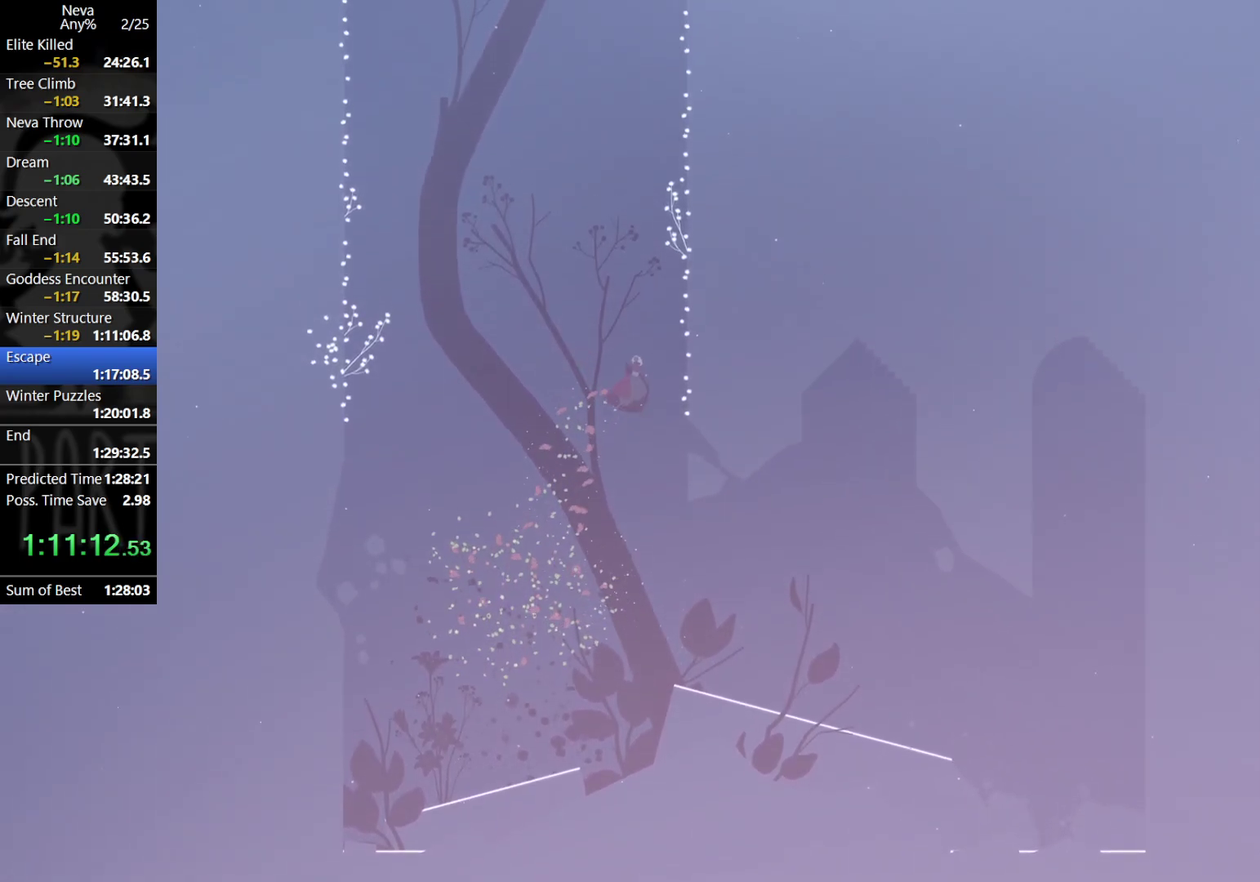
{"buttons": ["CROSS"], "left_stick": "center", "events": [[250, "CROSS", "up"], [367, "left_stick", "center"], [483, "CROSS", "down"]]}
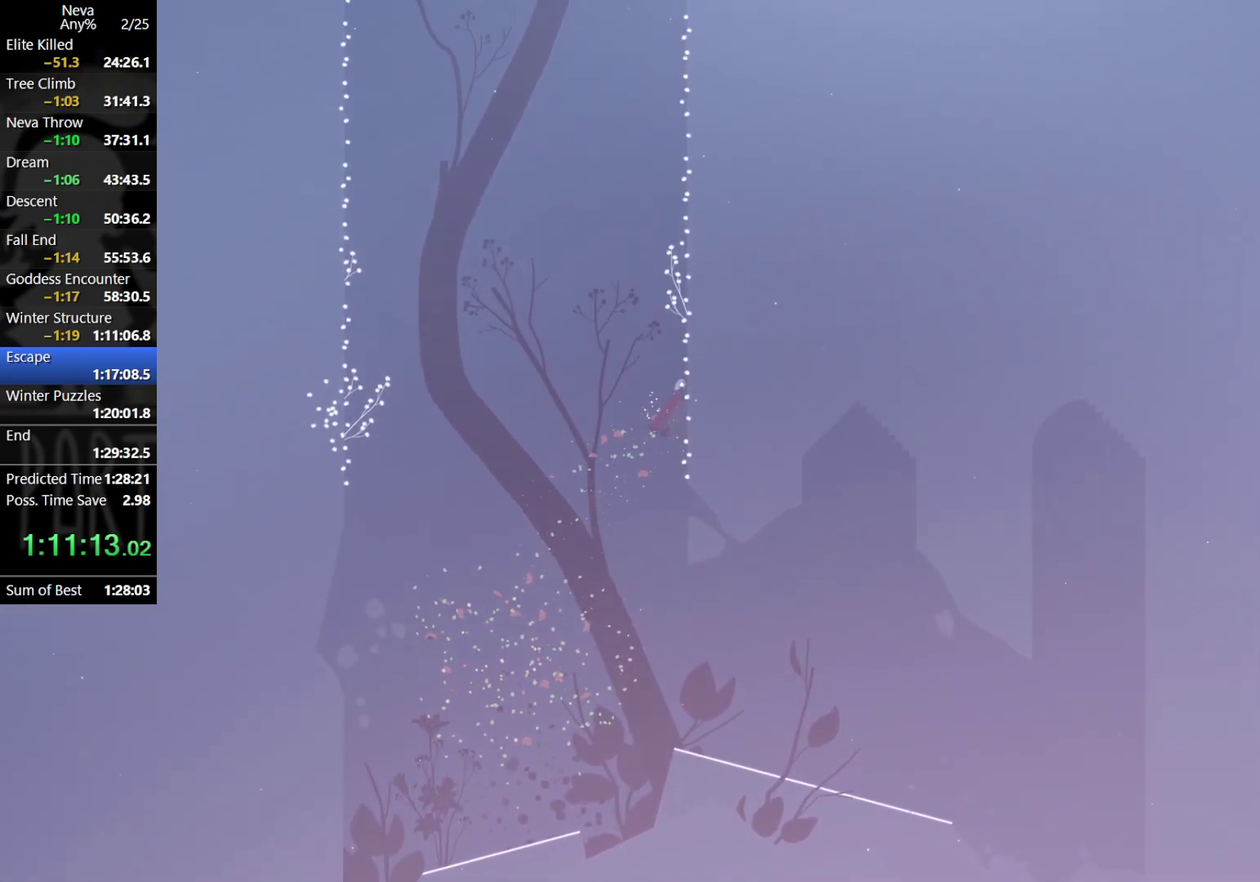
{"buttons": [], "left_stick": "right", "events": [[50, "CROSS", "up"], [100, "CROSS", "down"], [367, "CROSS", "up"], [467, "left_stick", "right"]]}
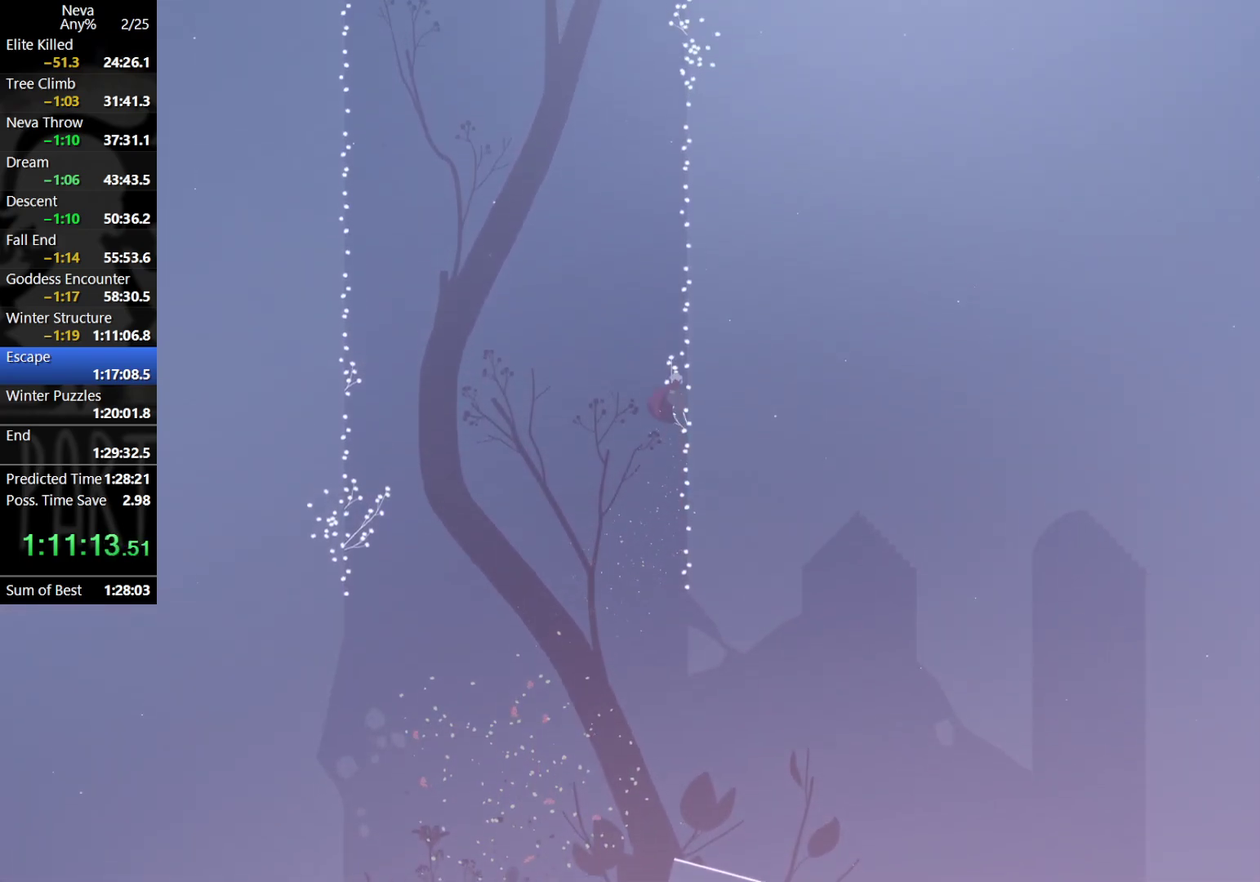
{"buttons": ["CROSS"], "left_stick": "center", "events": [[167, "left_stick", "center"], [250, "CROSS", "down"], [350, "CROSS", "up"], [417, "CROSS", "down"]]}
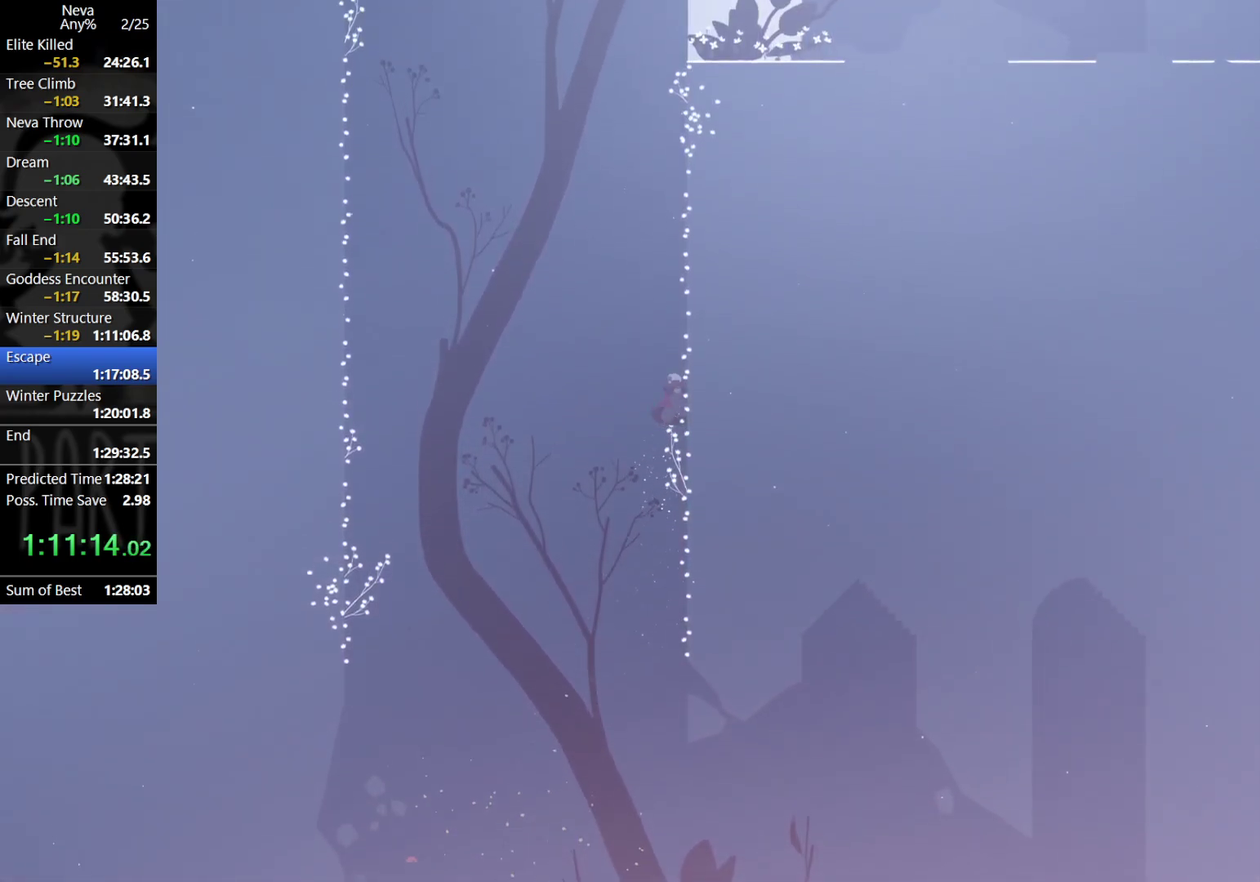
{"buttons": ["CROSS"], "left_stick": "center", "events": [[100, "CROSS", "up"], [217, "left_stick", "right"], [400, "left_stick", "center"], [467, "CROSS", "down"]]}
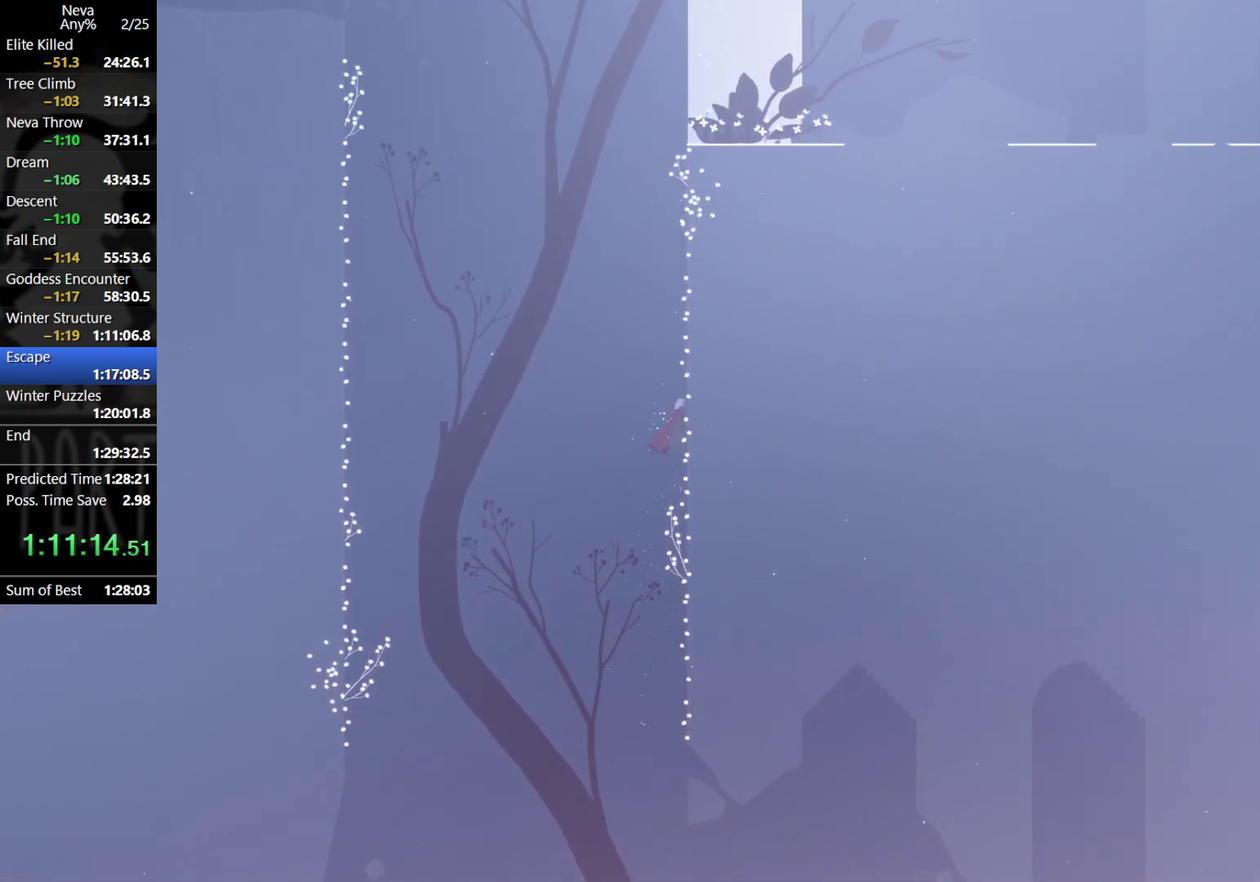
{"buttons": [], "left_stick": "right", "events": [[83, "CROSS", "up"], [150, "CROSS", "down"], [300, "CROSS", "up"], [417, "left_stick", "right"]]}
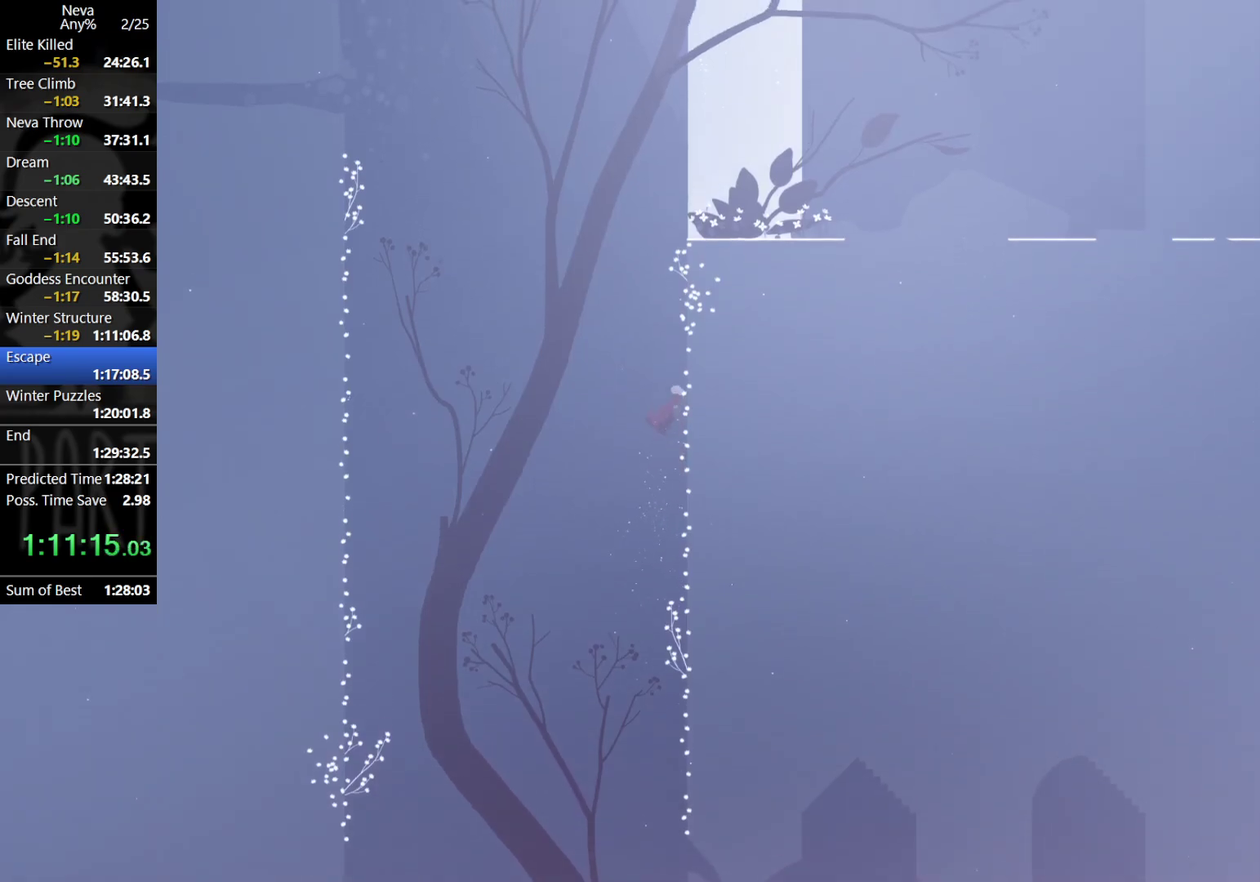
{"buttons": ["CROSS"], "left_stick": "center", "events": [[117, "left_stick", "center"], [200, "CROSS", "down"], [283, "CROSS", "up"], [367, "CROSS", "down"]]}
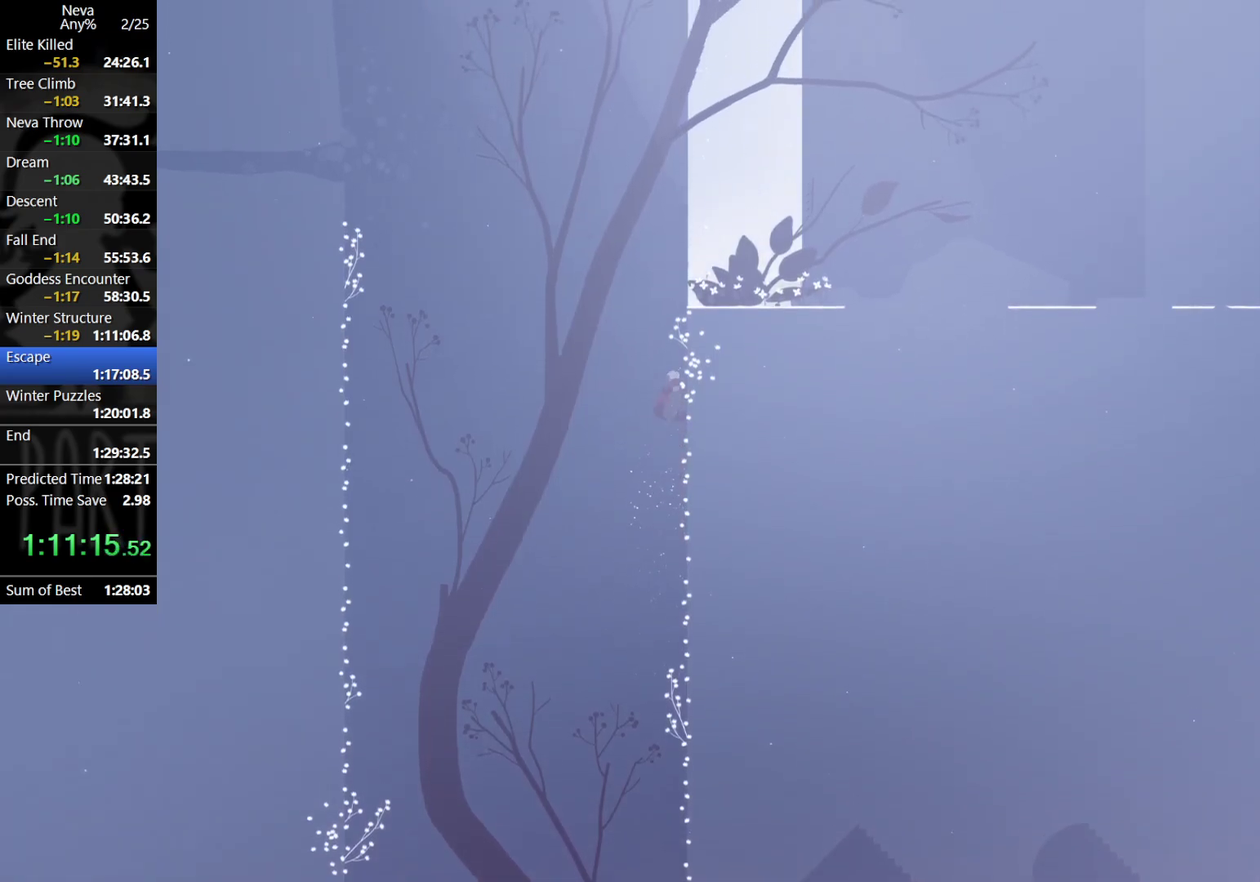
{"buttons": [], "left_stick": "center", "events": [[50, "CROSS", "up"], [117, "left_stick", "right"], [317, "left_stick", "center"], [383, "CROSS", "down"], [467, "CROSS", "up"]]}
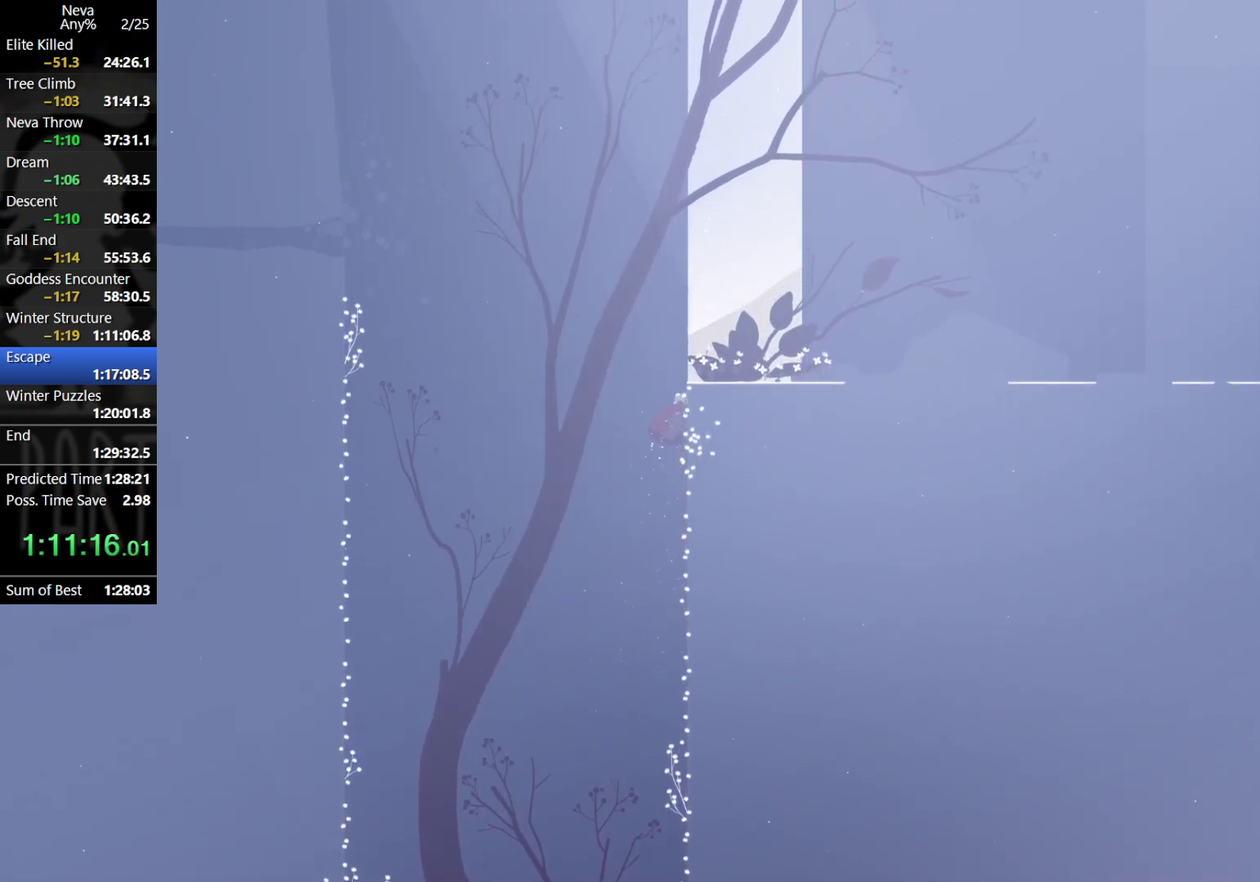
{"buttons": [], "left_stick": "right", "events": [[50, "CROSS", "down"], [167, "CROSS", "up"], [167, "left_stick", "right"], [250, "CIRCLE", "down"], [300, "CIRCLE", "up"]]}
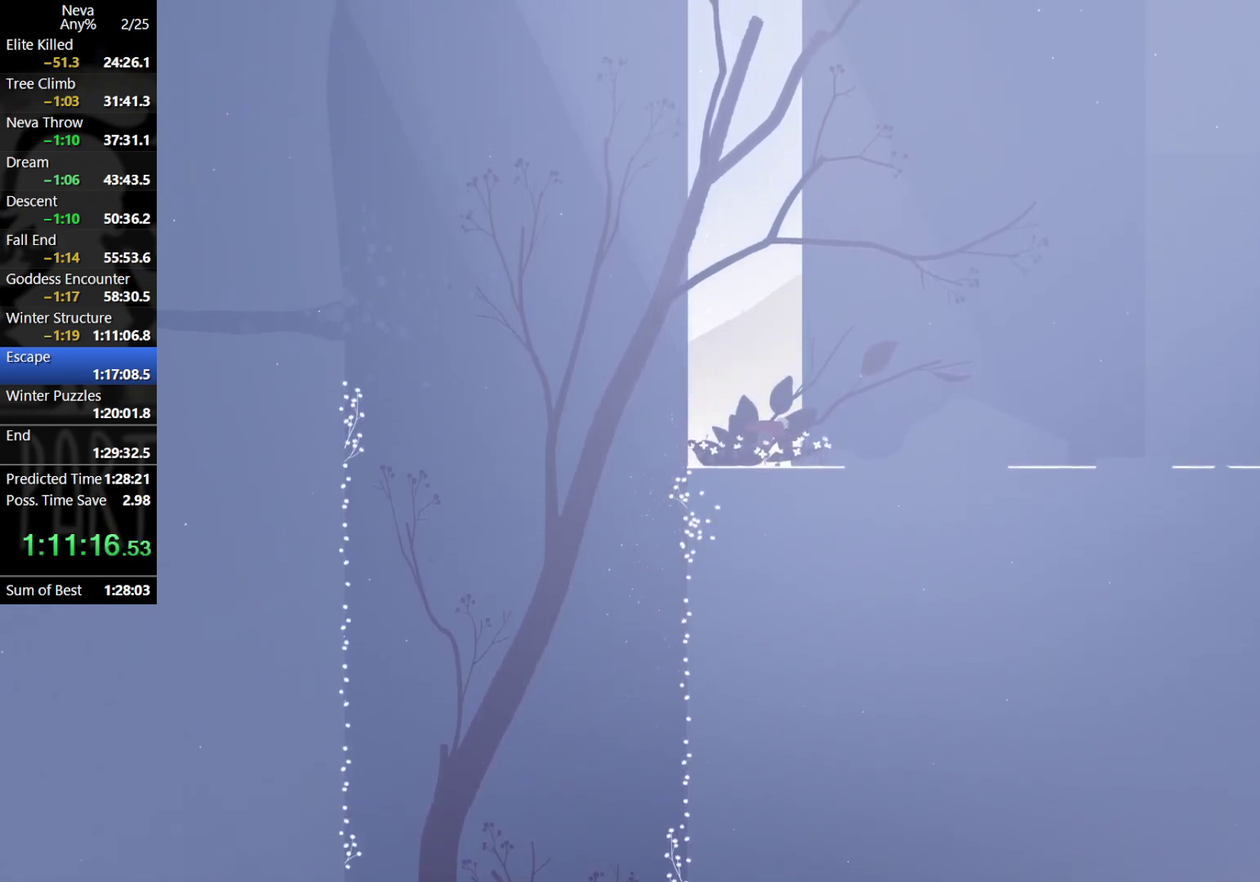
{"buttons": ["CROSS"], "left_stick": "right", "events": [[367, "CROSS", "down"], [417, "CIRCLE", "down"], [467, "CIRCLE", "up"]]}
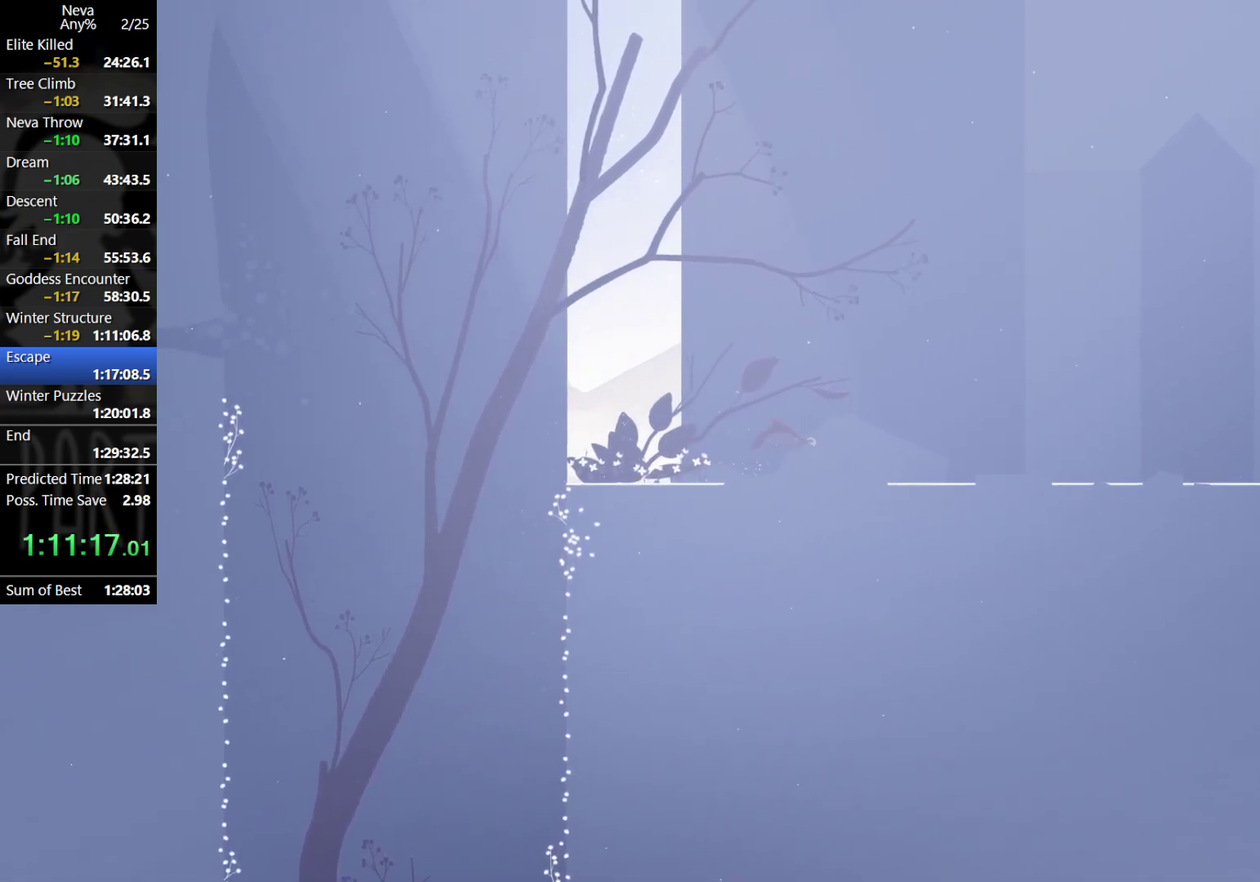
{"buttons": [], "left_stick": "right", "events": [[17, "CROSS", "up"]]}
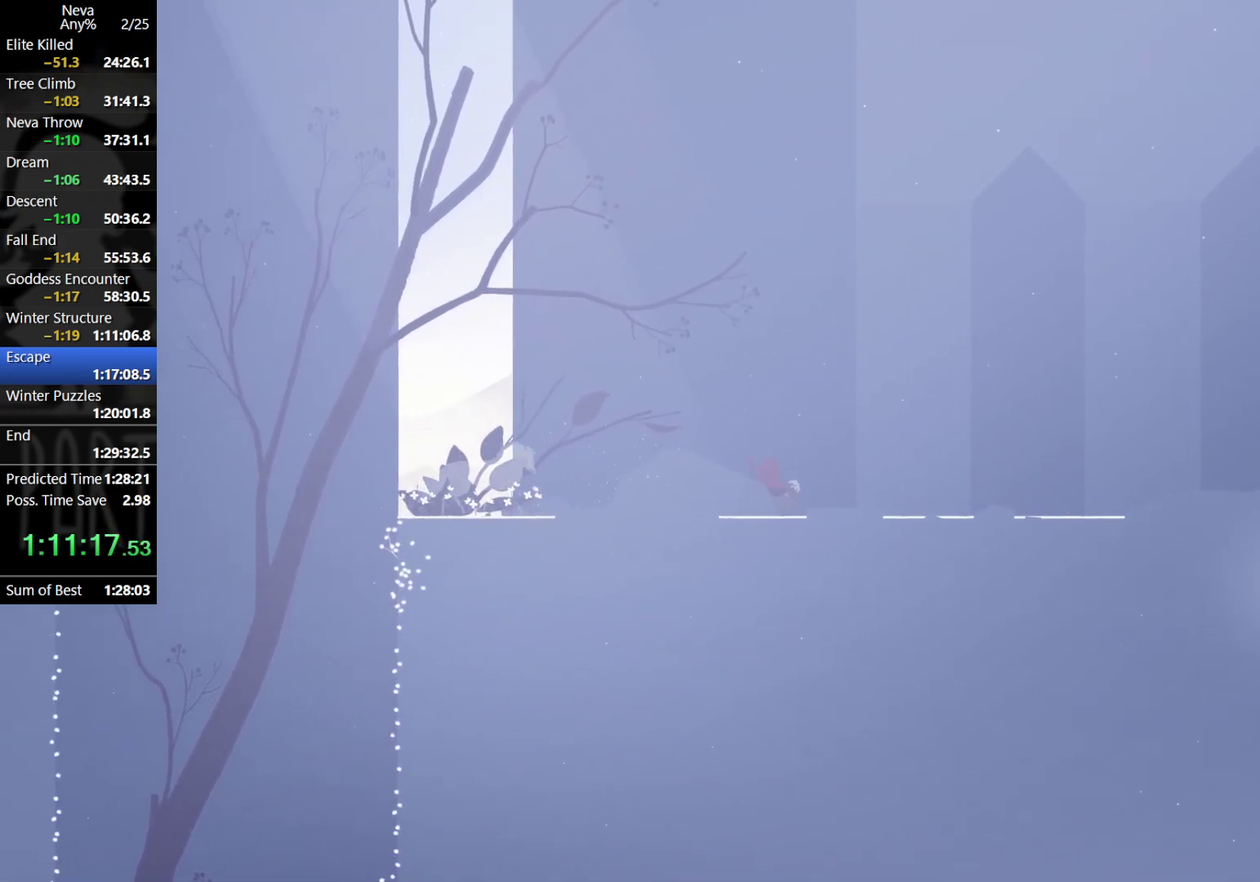
{"buttons": [], "left_stick": "right", "events": [[50, "CROSS", "down"], [67, "CIRCLE", "down"], [167, "CIRCLE", "up"], [200, "CROSS", "up"]]}
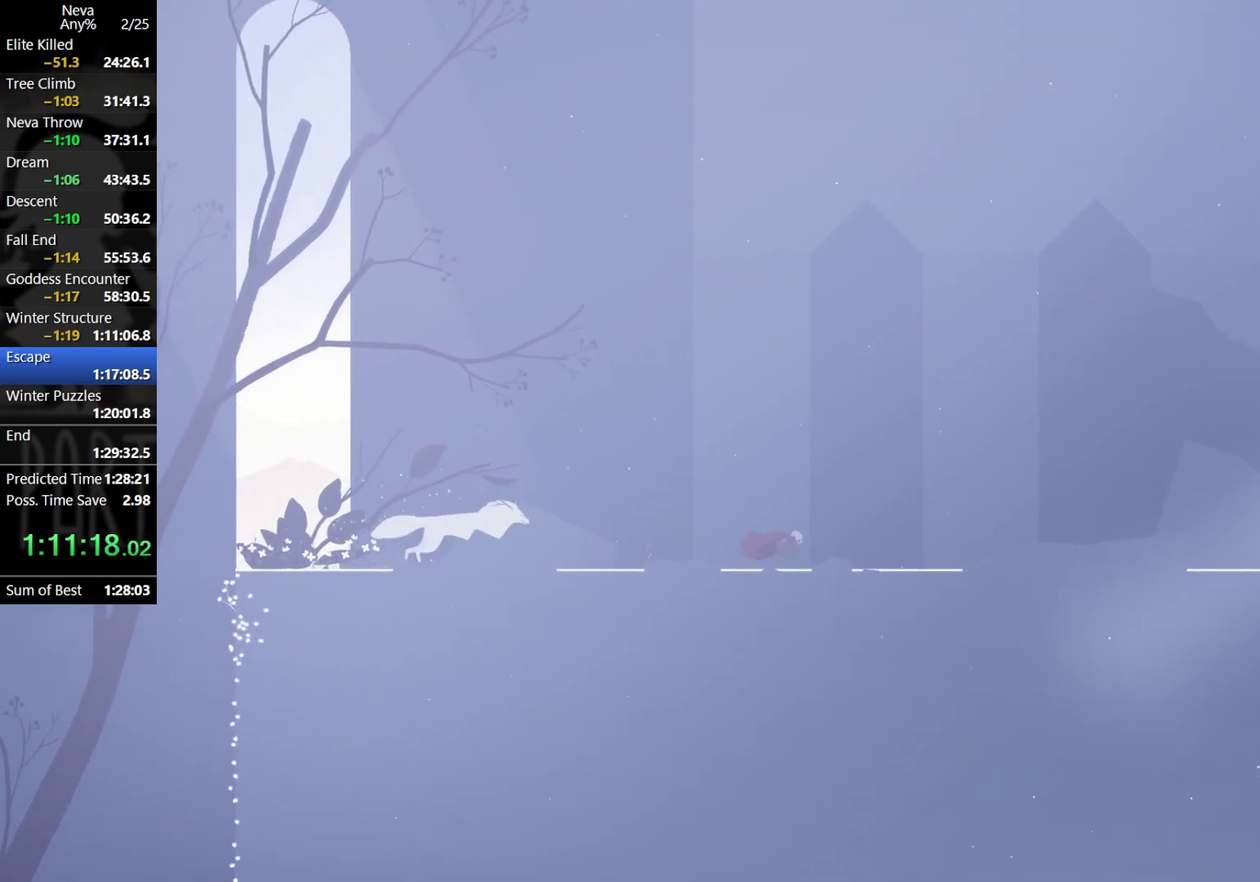
{"buttons": [], "left_stick": "right", "events": [[183, "CROSS", "down"], [200, "CIRCLE", "down"], [300, "CIRCLE", "up"], [333, "CROSS", "up"]]}
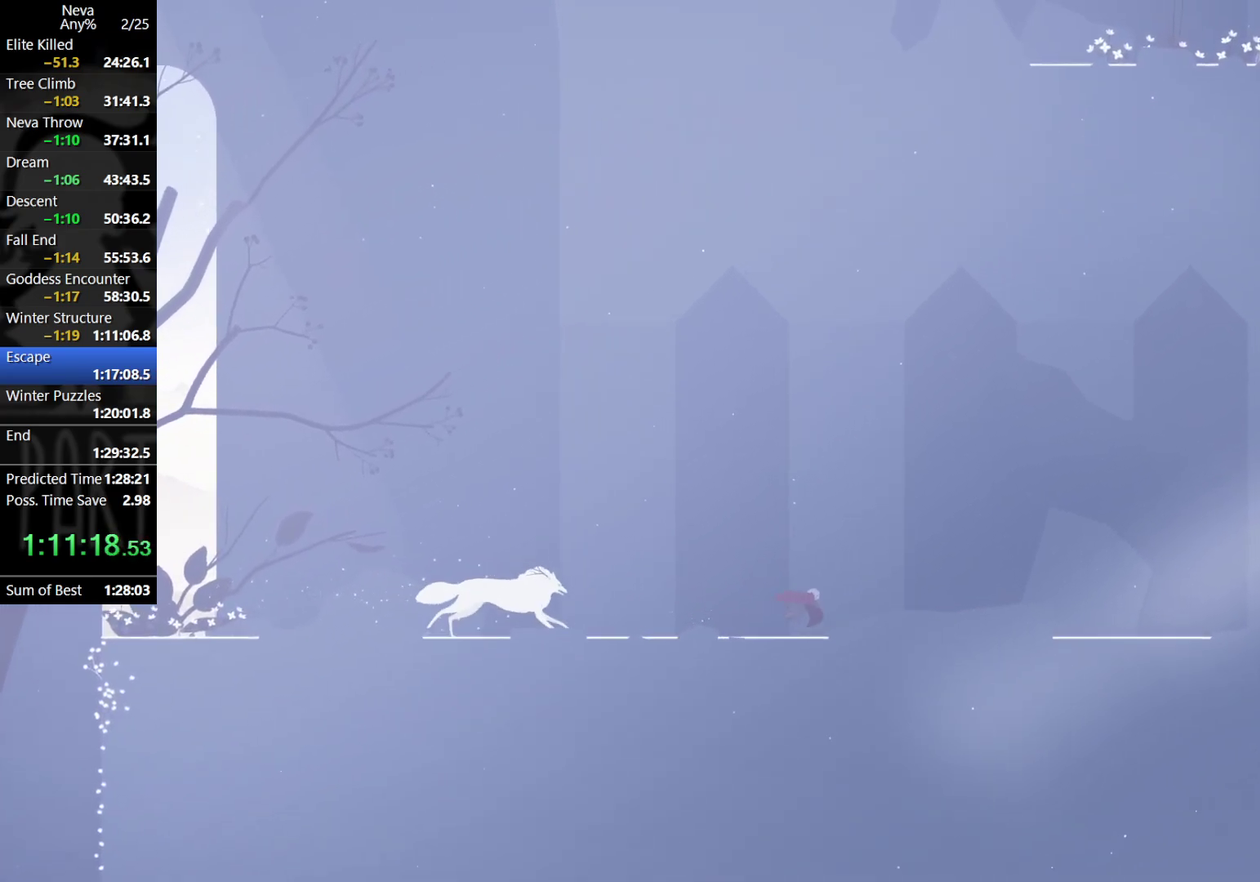
{"buttons": [], "left_stick": "right", "events": [[300, "CROSS", "down"], [333, "CIRCLE", "down"], [433, "CIRCLE", "up"], [467, "CROSS", "up"]]}
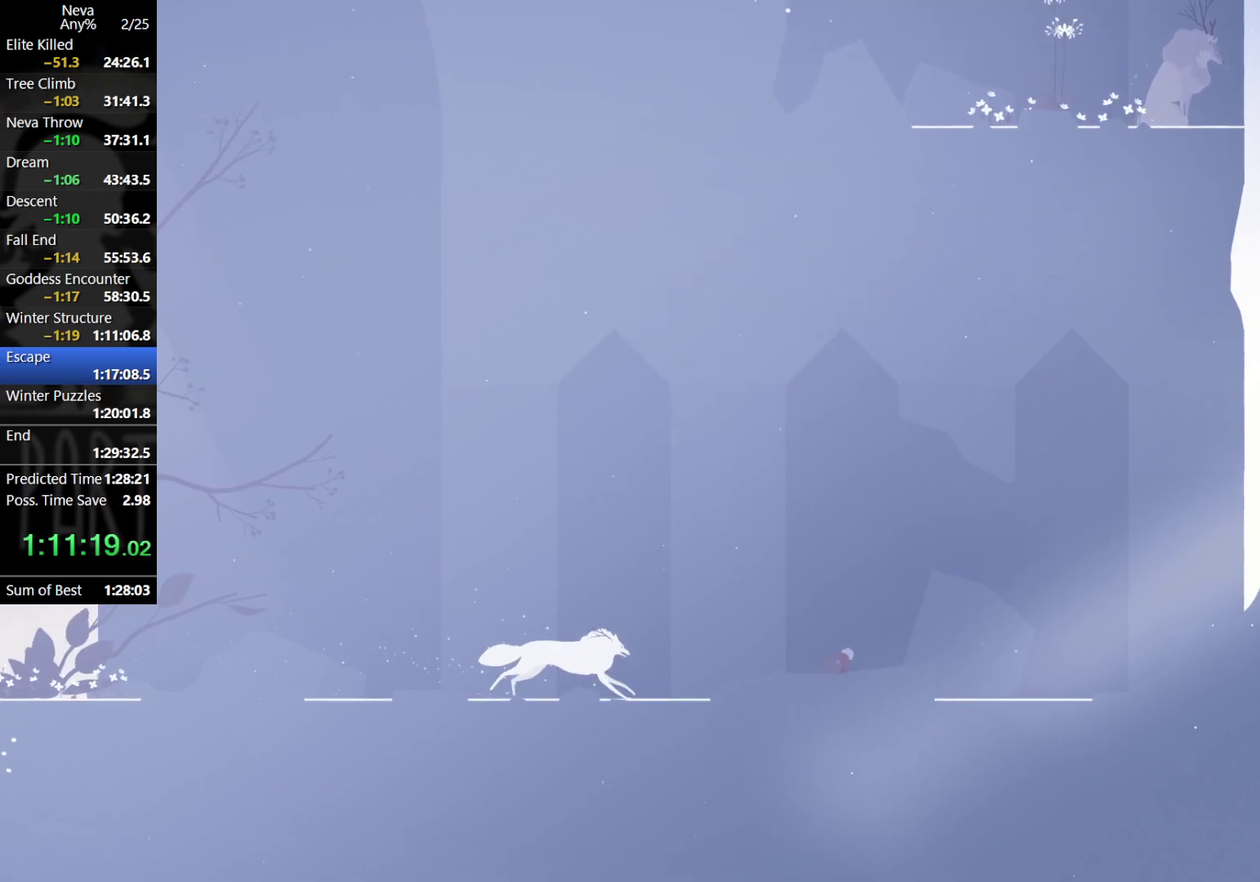
{"buttons": ["CROSS", "CIRCLE"], "left_stick": "right", "events": [[450, "CROSS", "down"], [483, "CIRCLE", "down"]]}
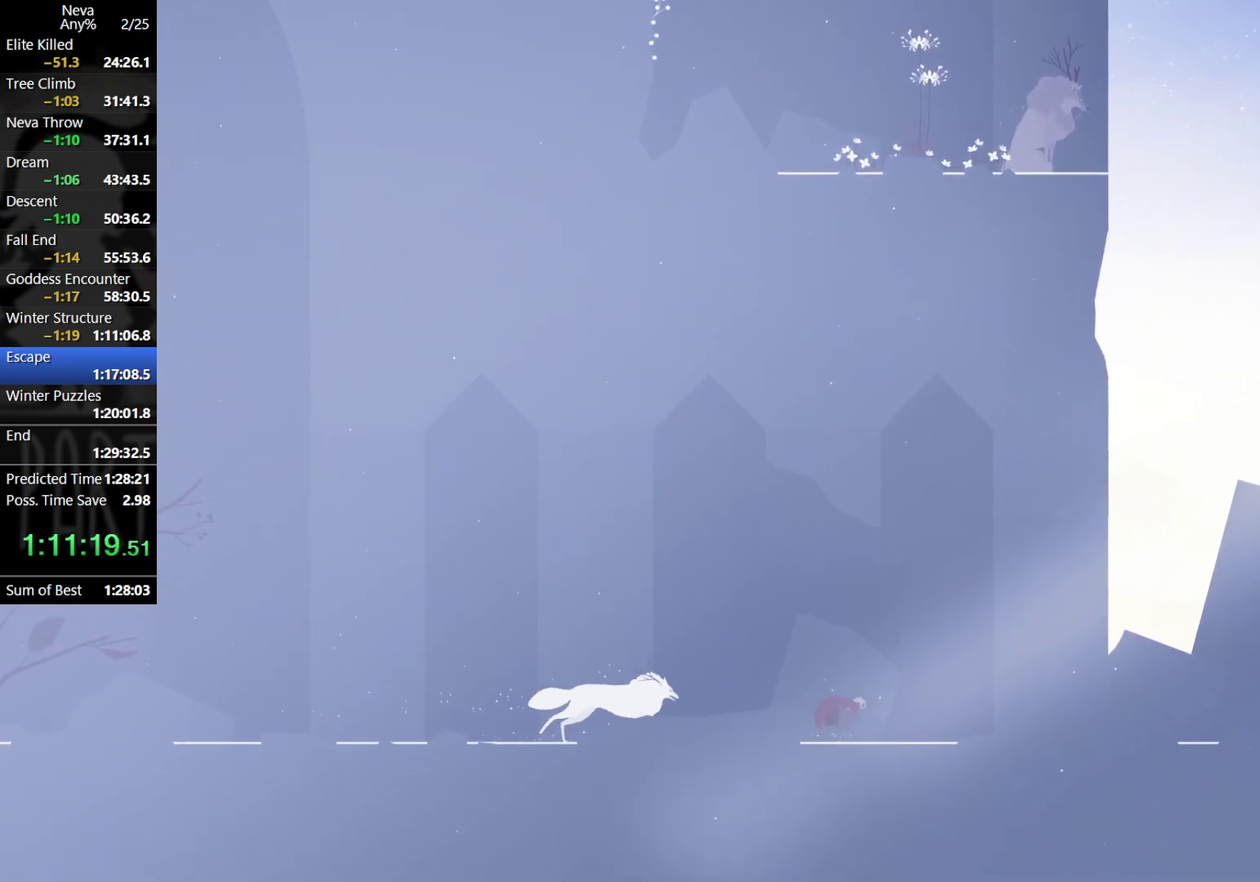
{"buttons": [], "left_stick": "right", "events": [[83, "CIRCLE", "up"], [117, "CROSS", "up"]]}
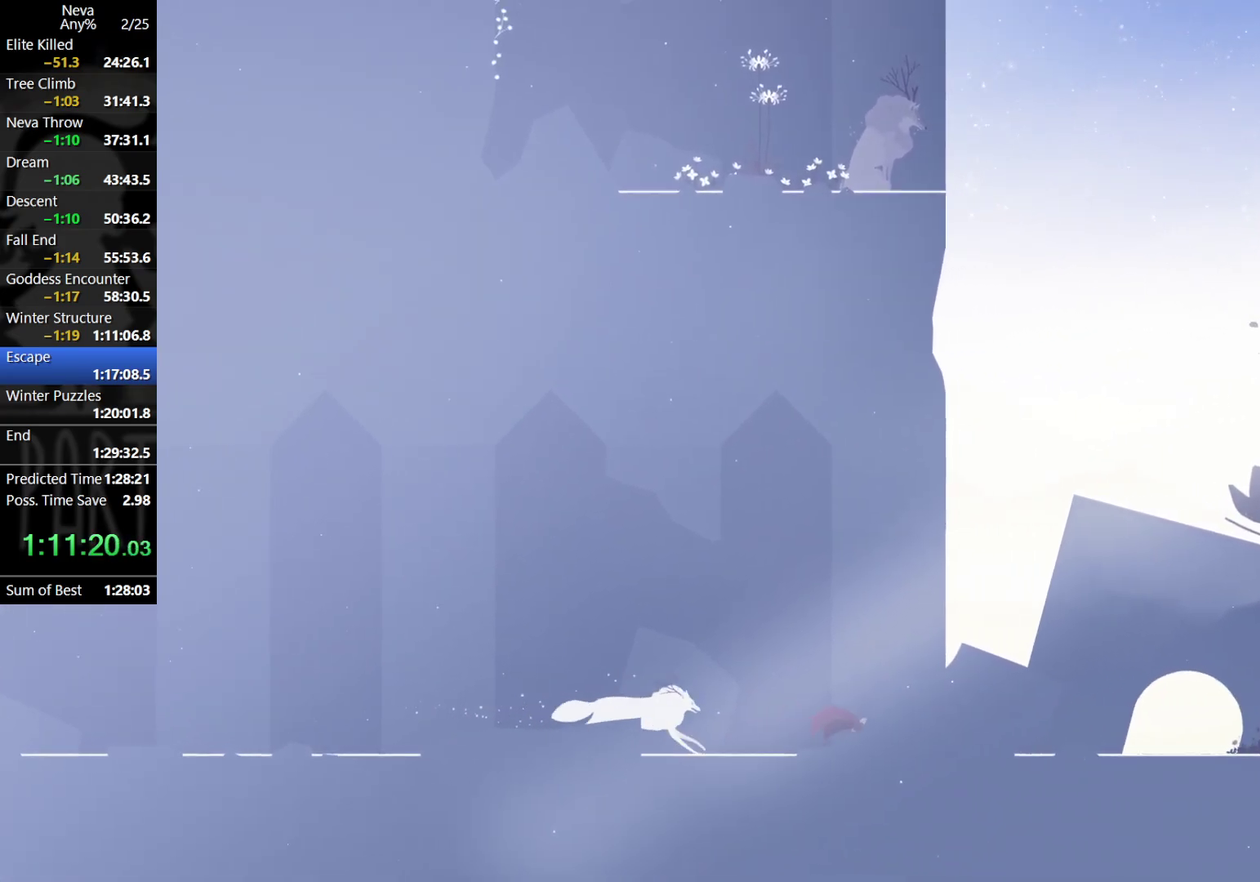
{"buttons": [], "left_stick": "right", "events": [[100, "CROSS", "down"], [117, "CIRCLE", "down"], [217, "CIRCLE", "up"], [267, "CROSS", "up"]]}
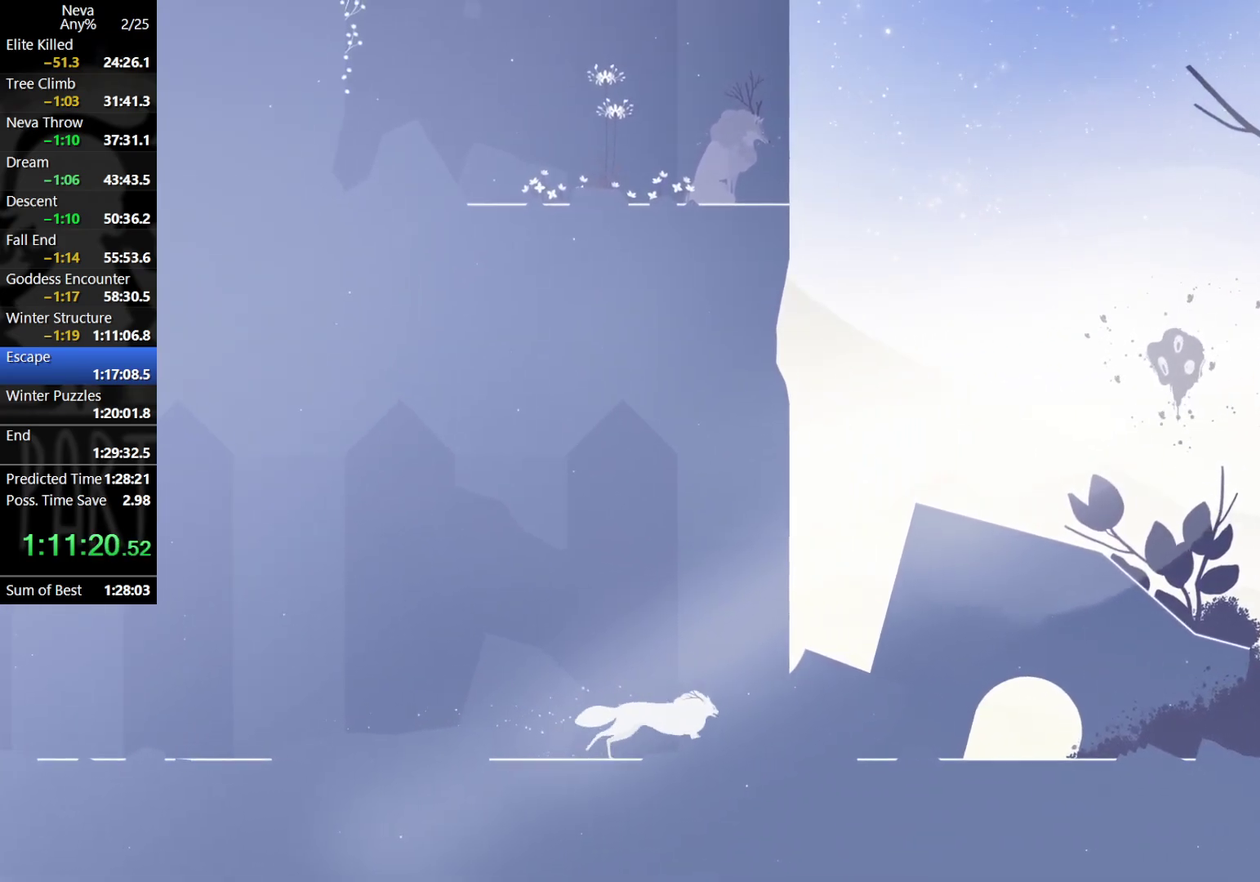
{"buttons": [], "left_stick": "right", "events": [[217, "CROSS", "down"], [233, "CIRCLE", "down"], [333, "CIRCLE", "up"], [383, "CROSS", "up"]]}
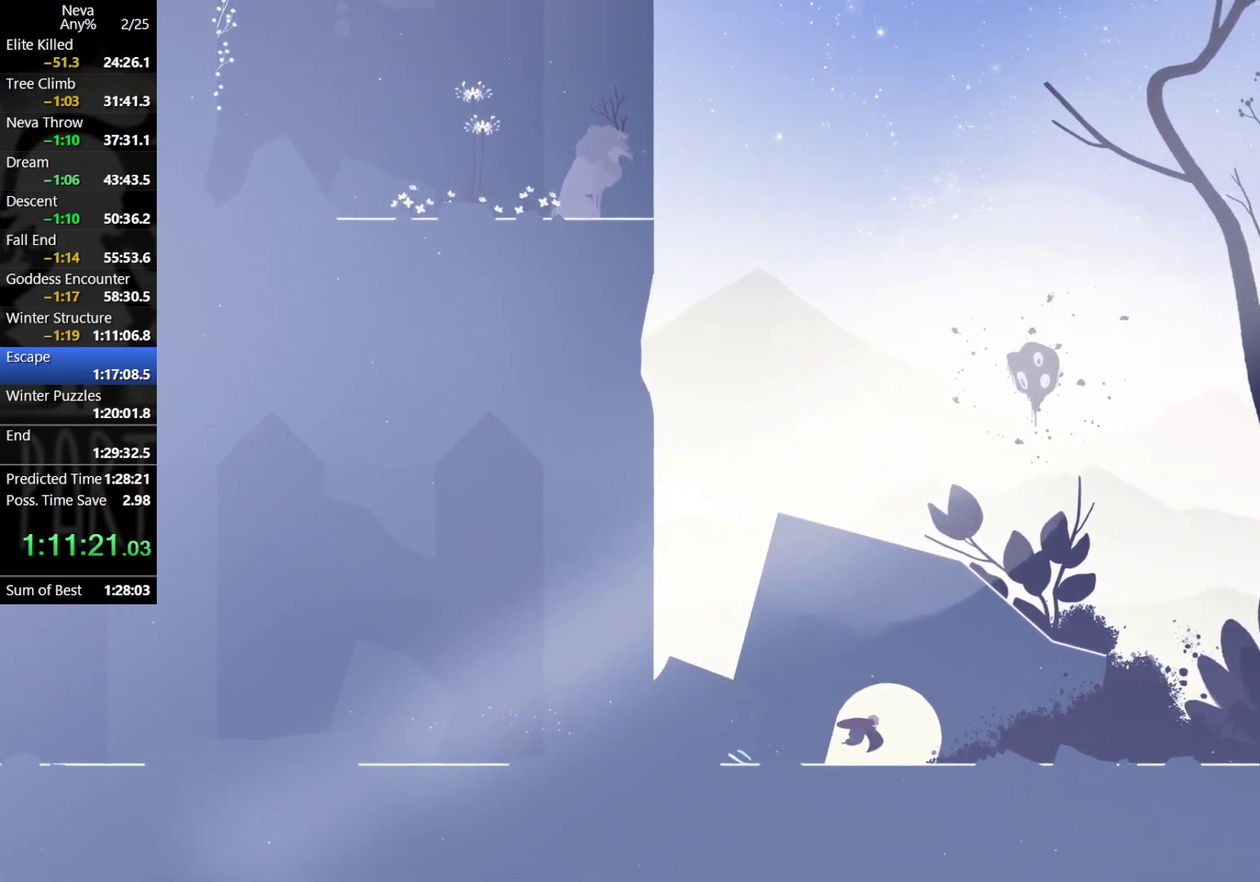
{"buttons": [], "left_stick": "right", "events": [[383, "CROSS", "down"], [483, "CROSS", "up"]]}
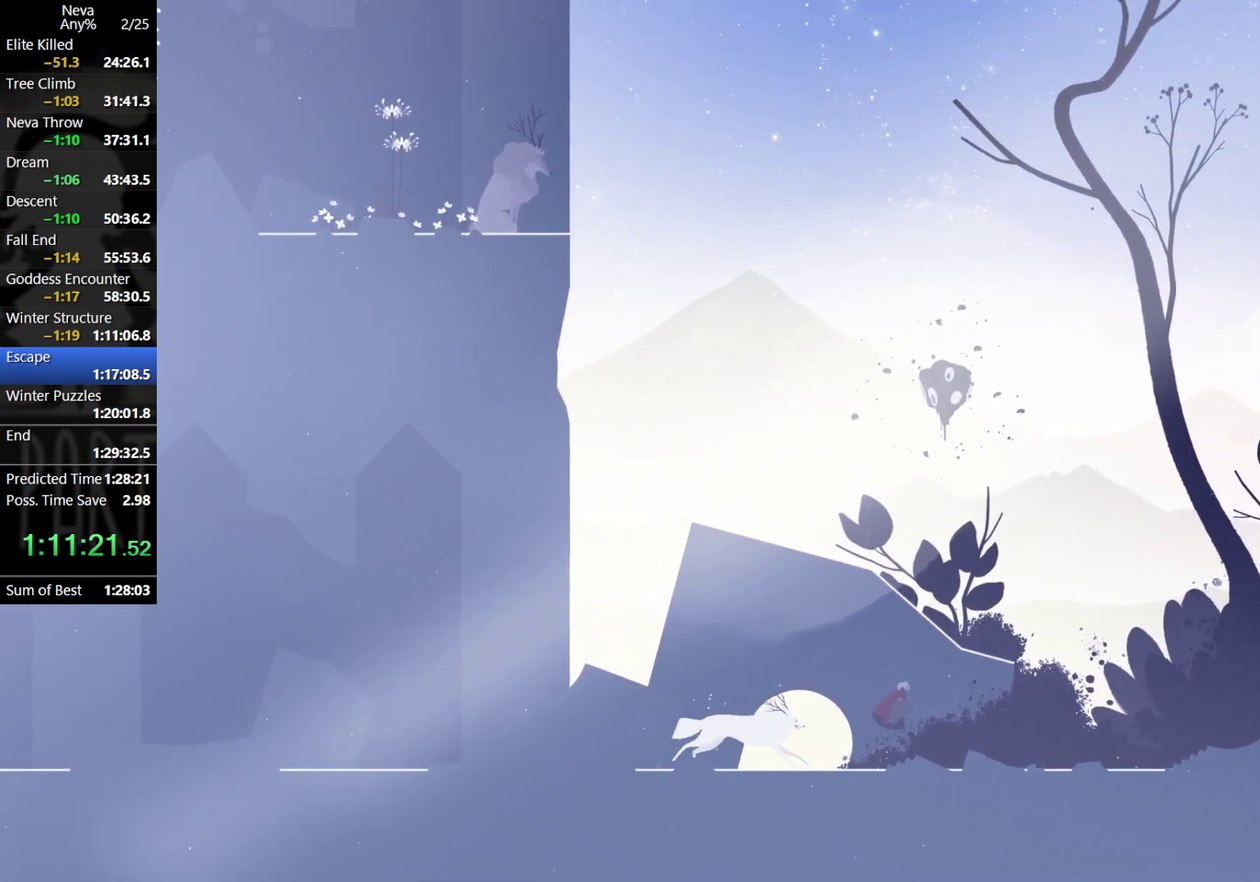
{"buttons": [], "left_stick": "left", "events": [[133, "CROSS", "down"], [333, "left_stick", "center"], [383, "left_stick", "left"], [450, "CROSS", "up"]]}
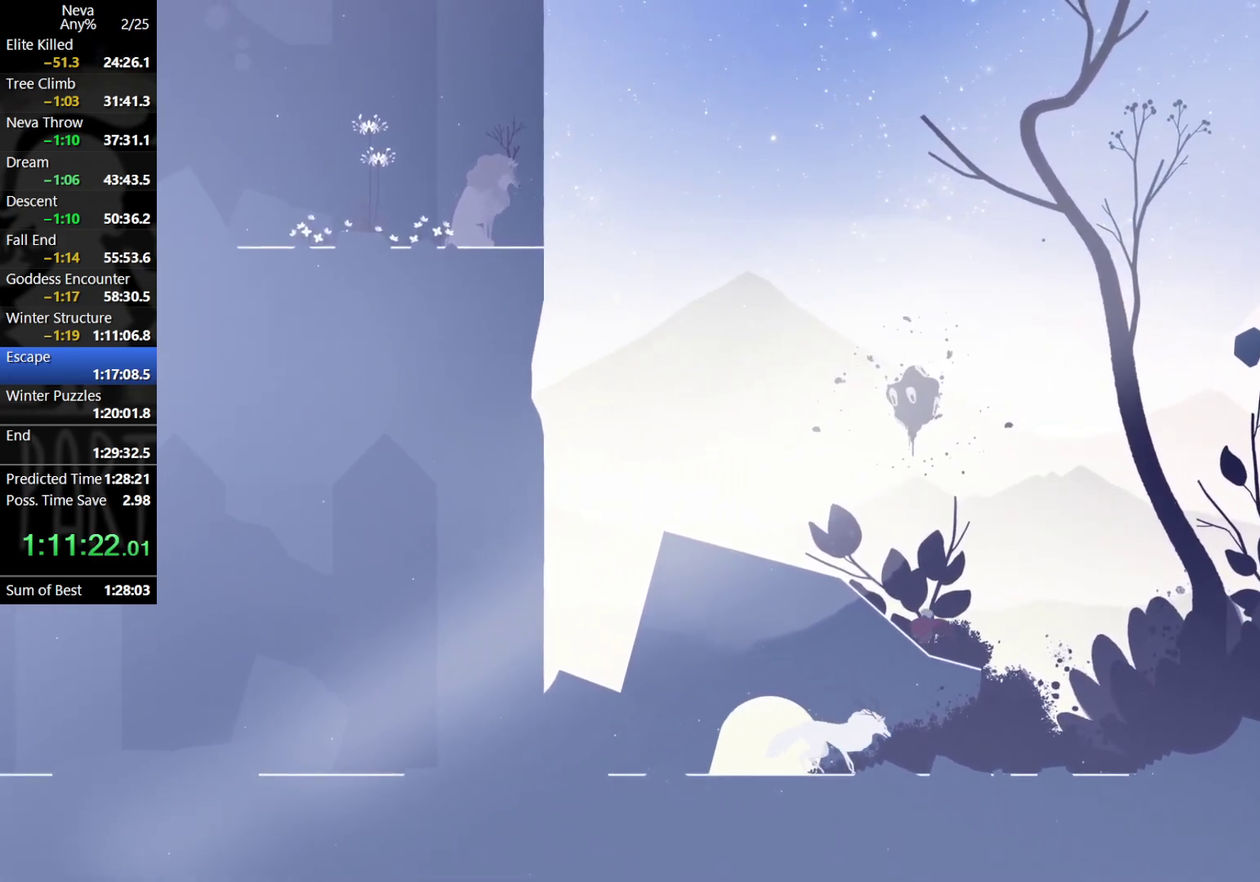
{"buttons": [], "left_stick": "left", "events": []}
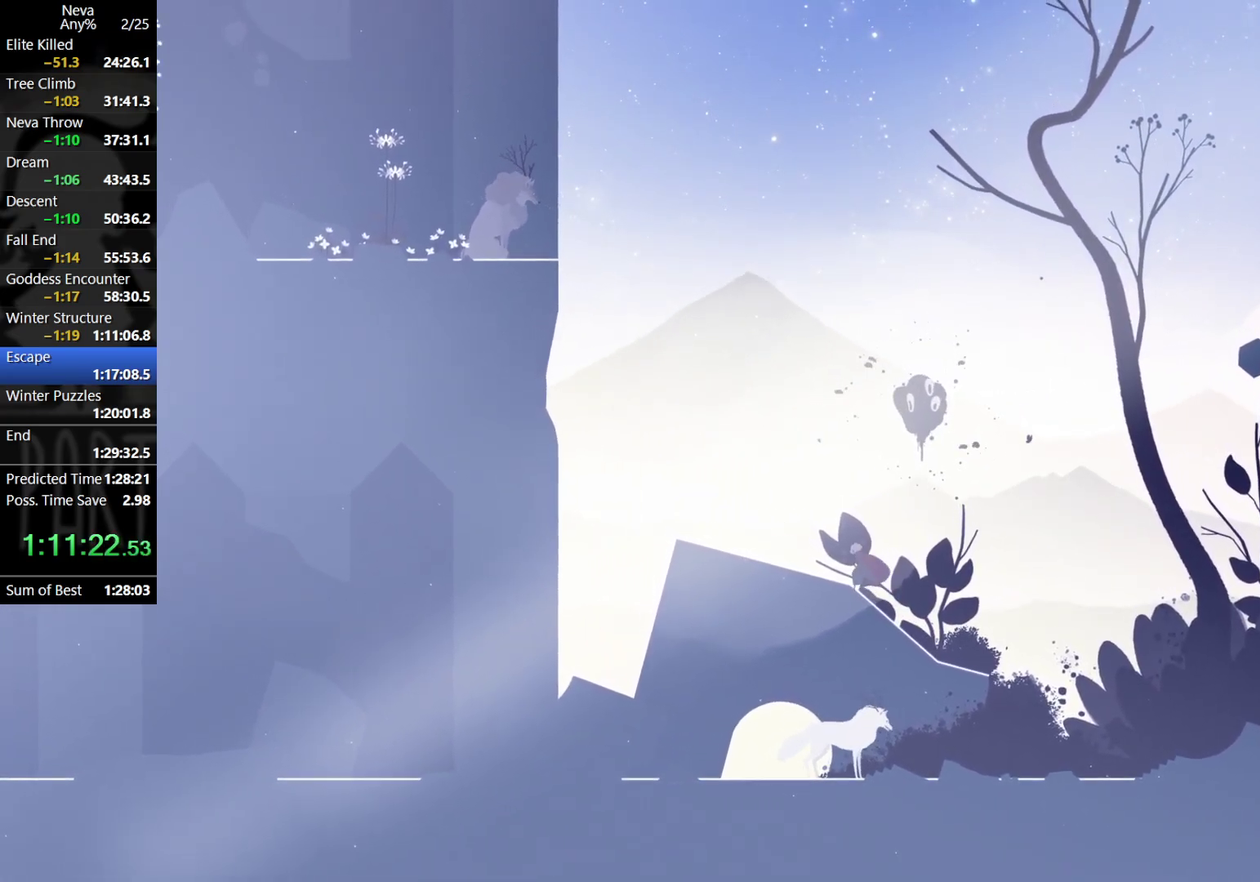
{"buttons": ["CROSS"], "left_stick": "right", "events": [[350, "CROSS", "down"], [367, "left_stick", "right"]]}
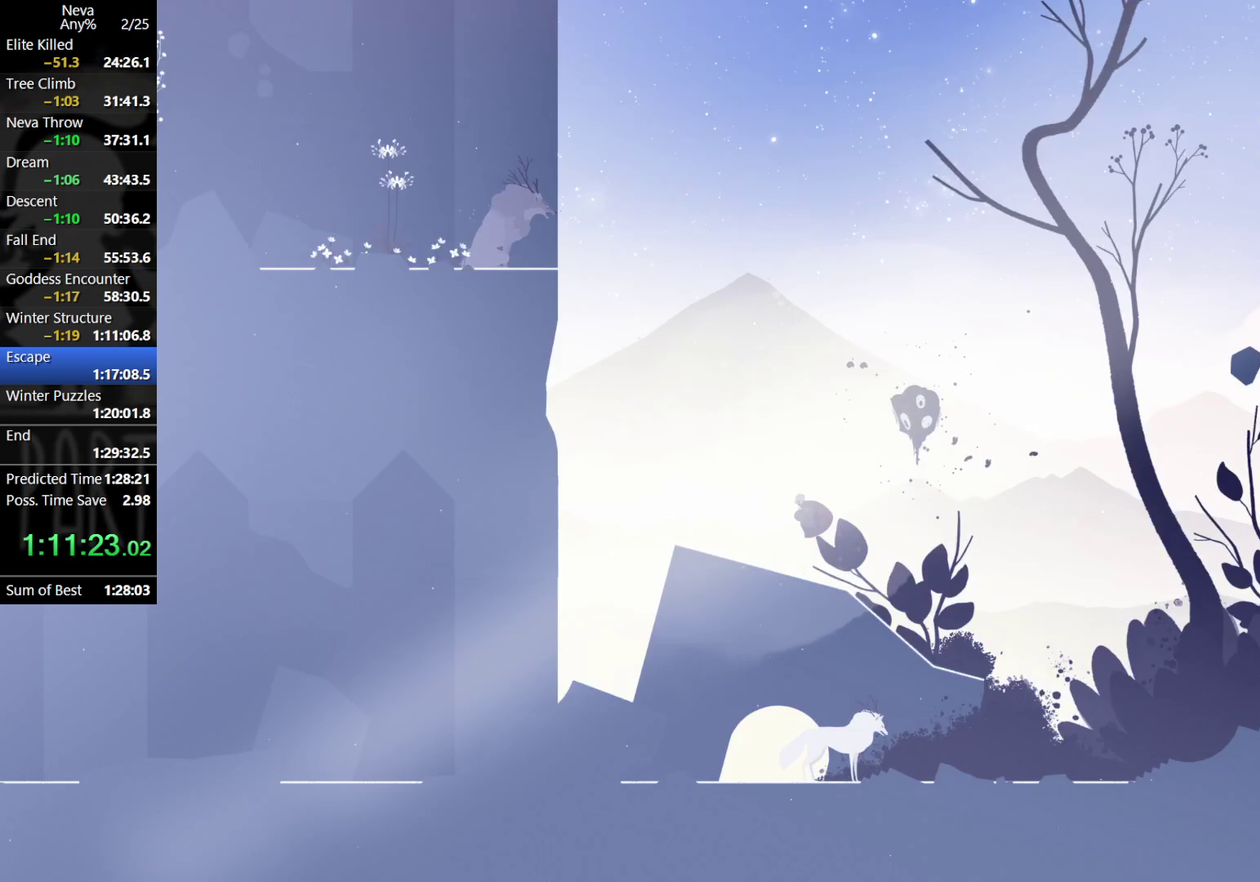
{"buttons": ["SQUARE"], "left_stick": "center"}
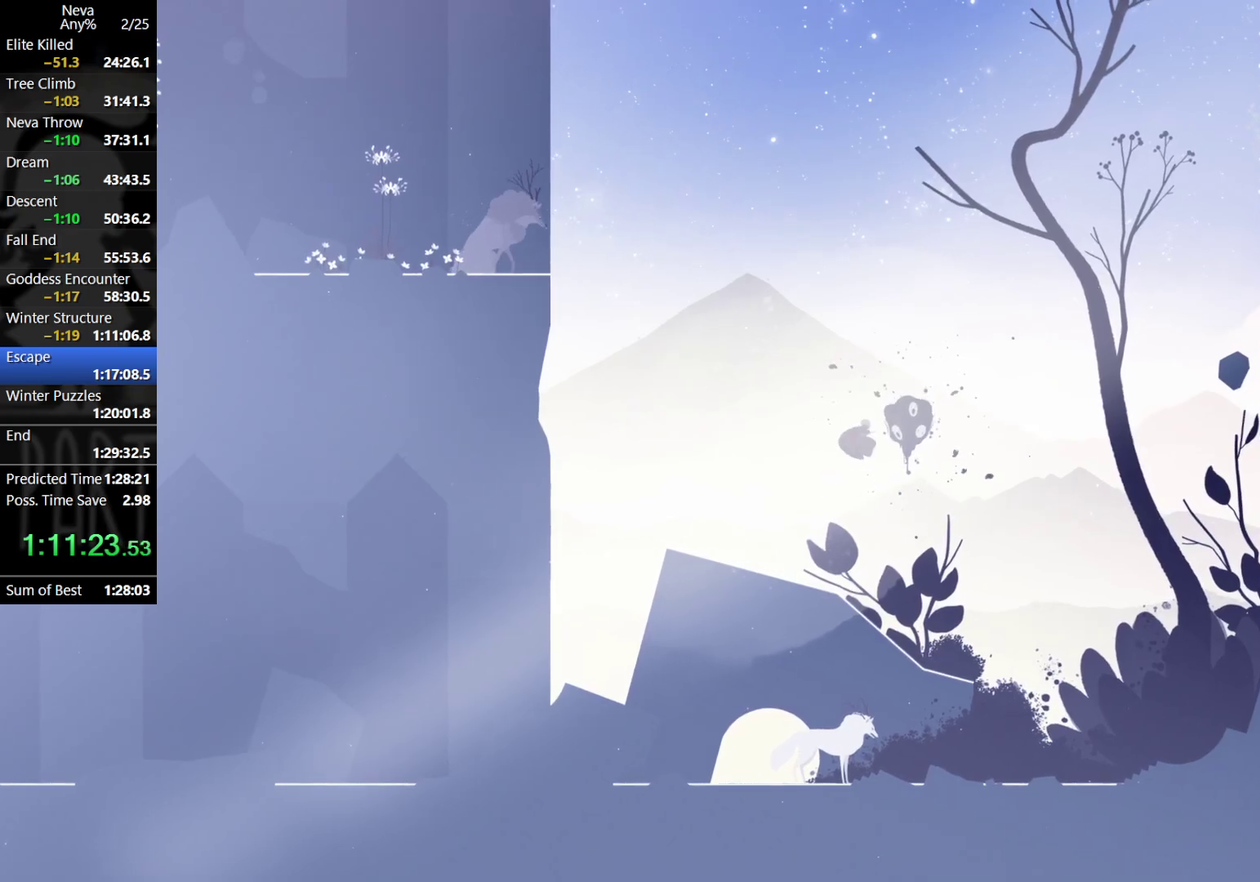
{"buttons": [], "left_stick": "left"}
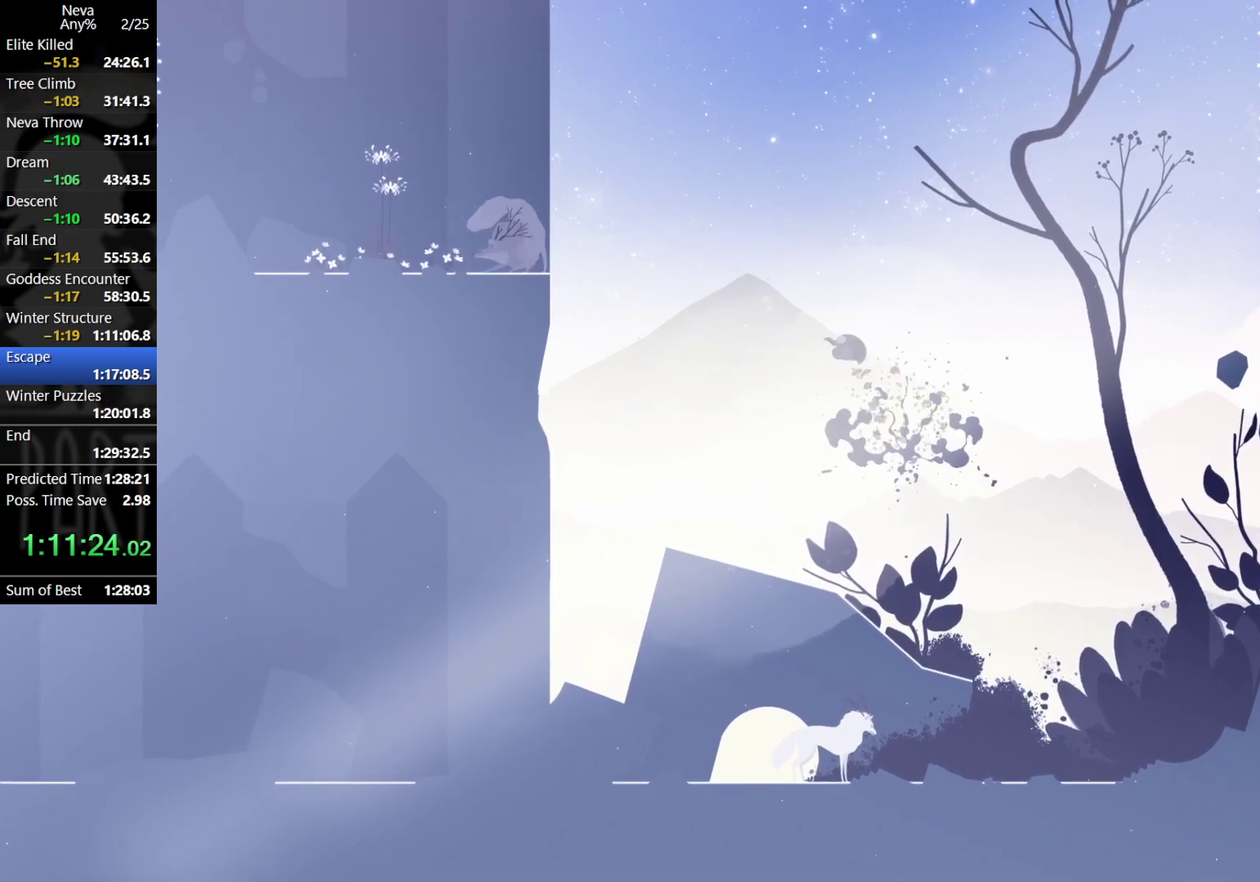
{"buttons": [], "left_stick": "left", "events": []}
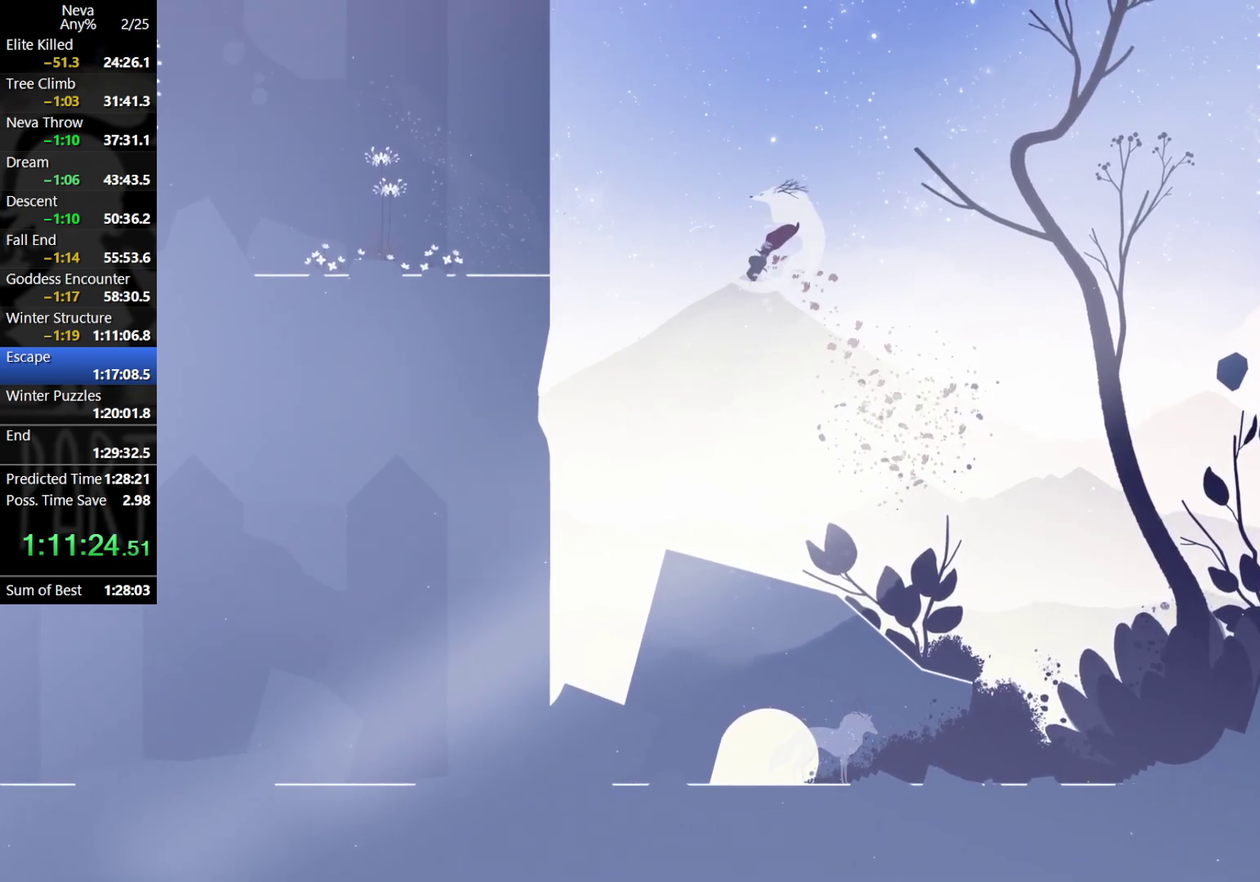
{"buttons": [], "left_stick": "left", "events": [[250, "CROSS", "down"], [467, "CROSS", "up"]]}